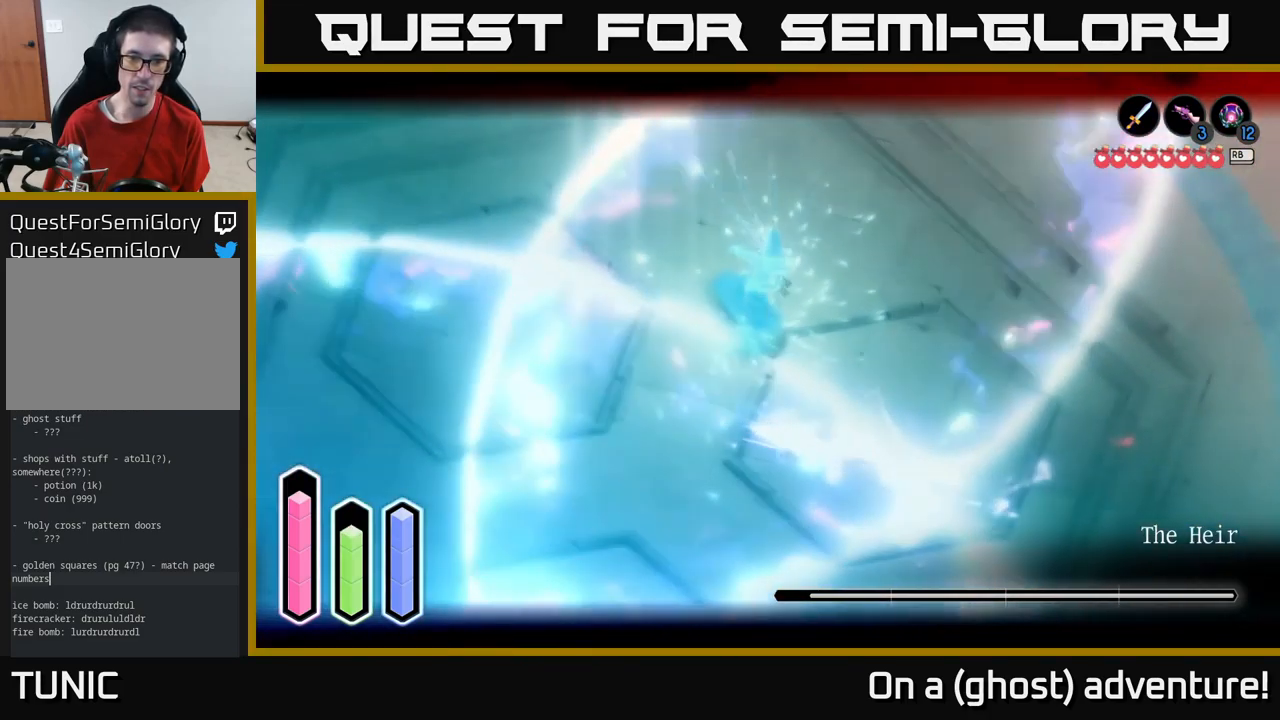
Gameplay with a controller (Xbox layout); each line is a JSON object with the inputs held at the frame after it. "events" lists button and stick changes between this image and that frame as [ms after this image, input, new state], when the widget could be followed in between.
{"buttons": ["L2"], "left_stick": "down-left", "right_stick": "center", "events": [[33, "A", "up"], [33, "left_stick", "up-left"], [167, "A", "down"], [167, "left_stick", "down-left"], [233, "A", "up"]]}
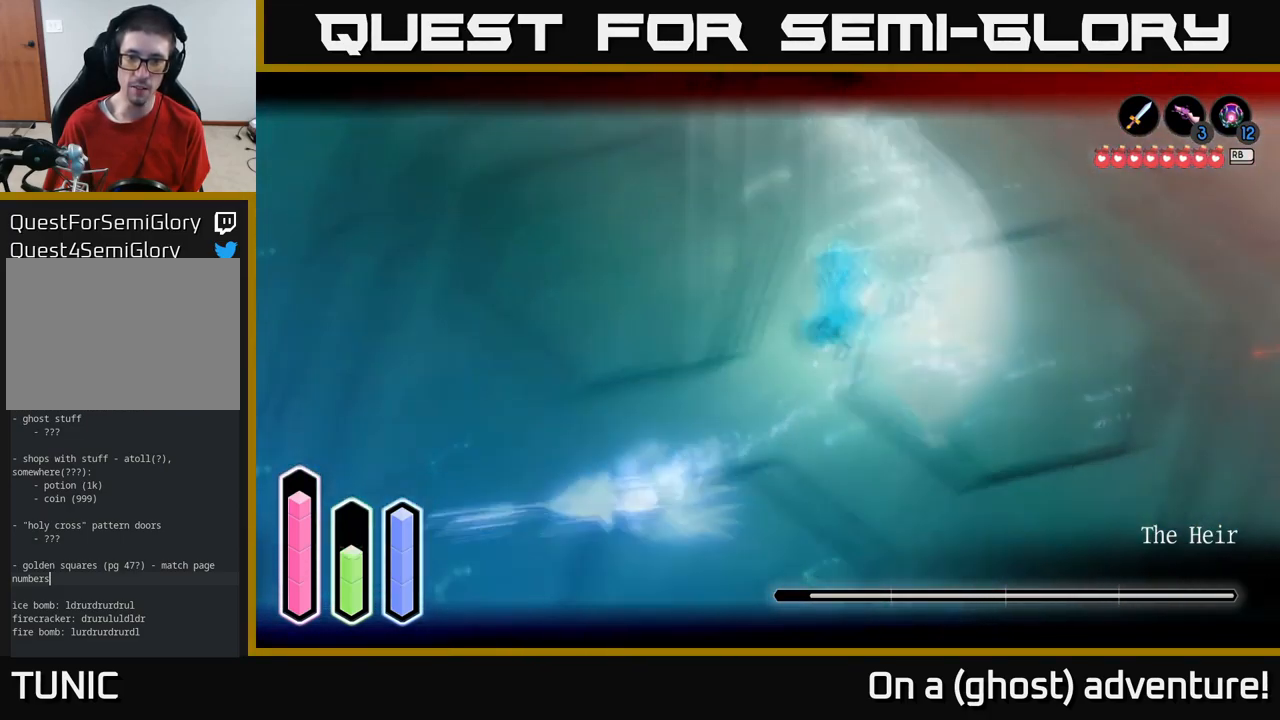
{"buttons": ["L2"], "left_stick": "up", "right_stick": "center", "events": [[17, "A", "down"], [100, "left_stick", "up-left"], [133, "A", "up"], [350, "left_stick", "up"]]}
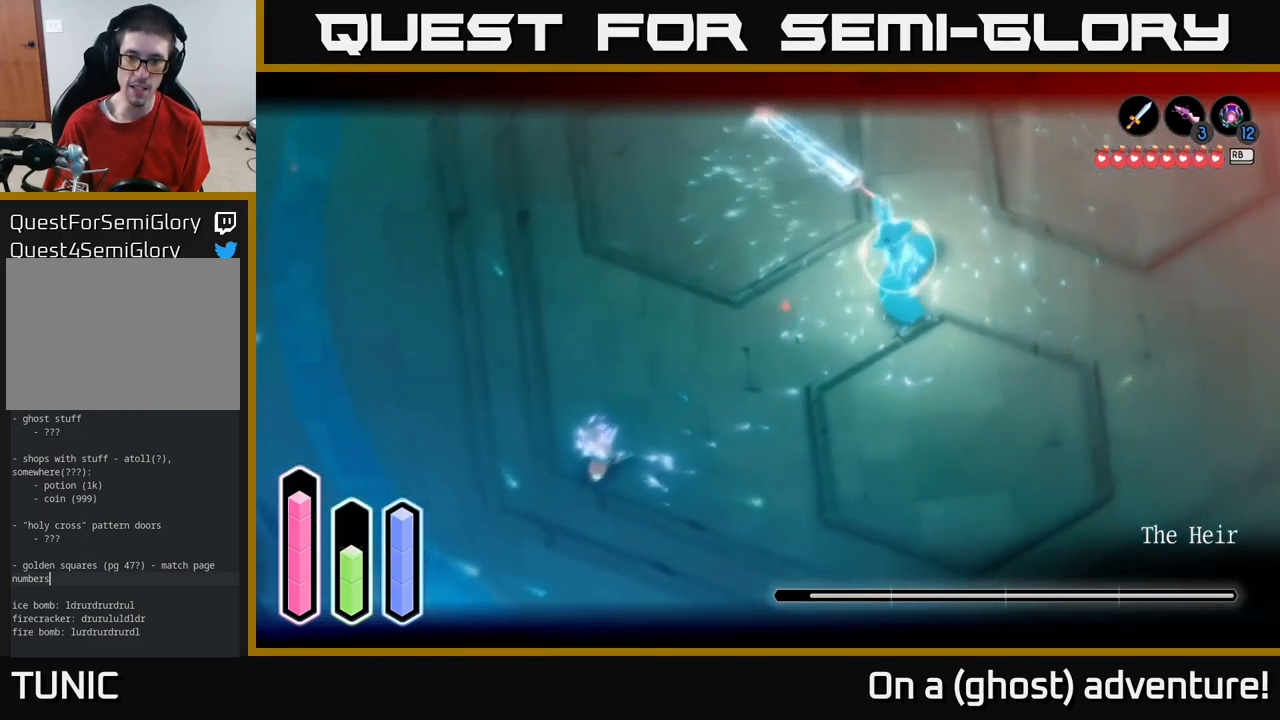
{"buttons": ["L2"], "left_stick": "center", "right_stick": "center", "events": [[117, "left_stick", "left"], [233, "left_stick", "center"]]}
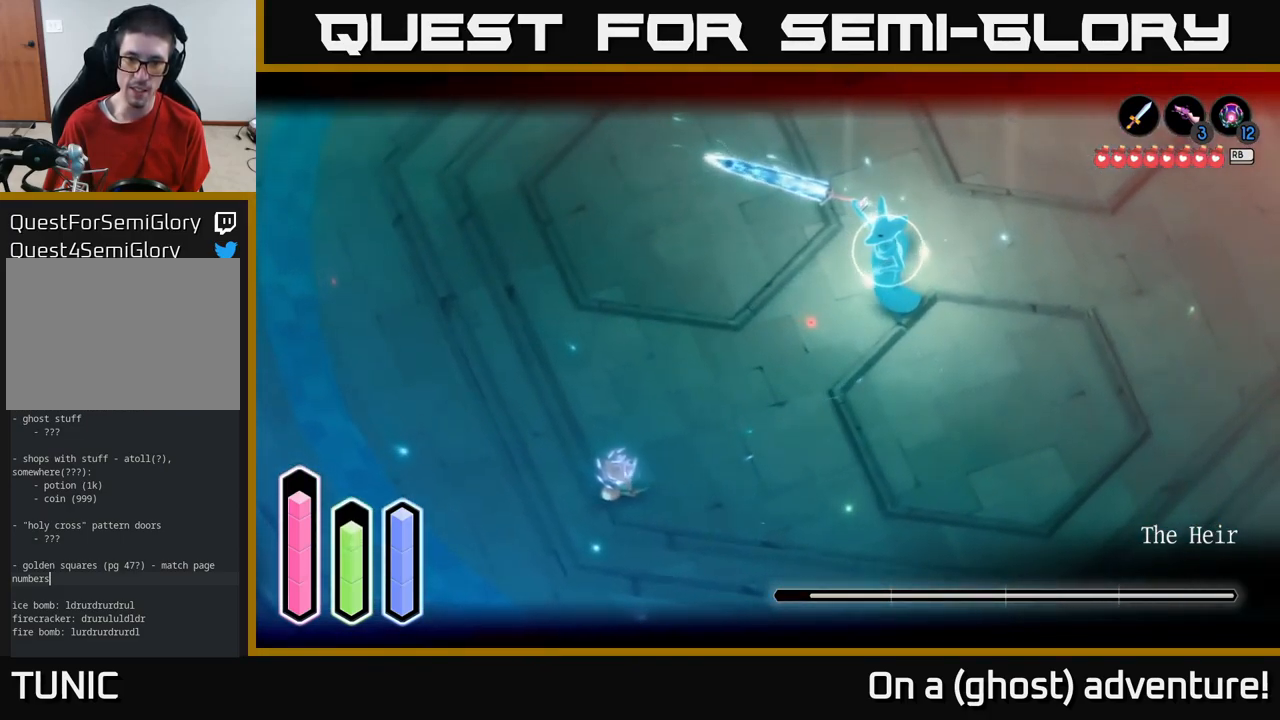
{"buttons": ["X", "L2"], "left_stick": "up-right", "right_stick": "center", "events": [[17, "left_stick", "up-right"], [150, "A", "down"], [267, "A", "up"], [366, "X", "down"], [416, "X", "up"], [483, "X", "down"]]}
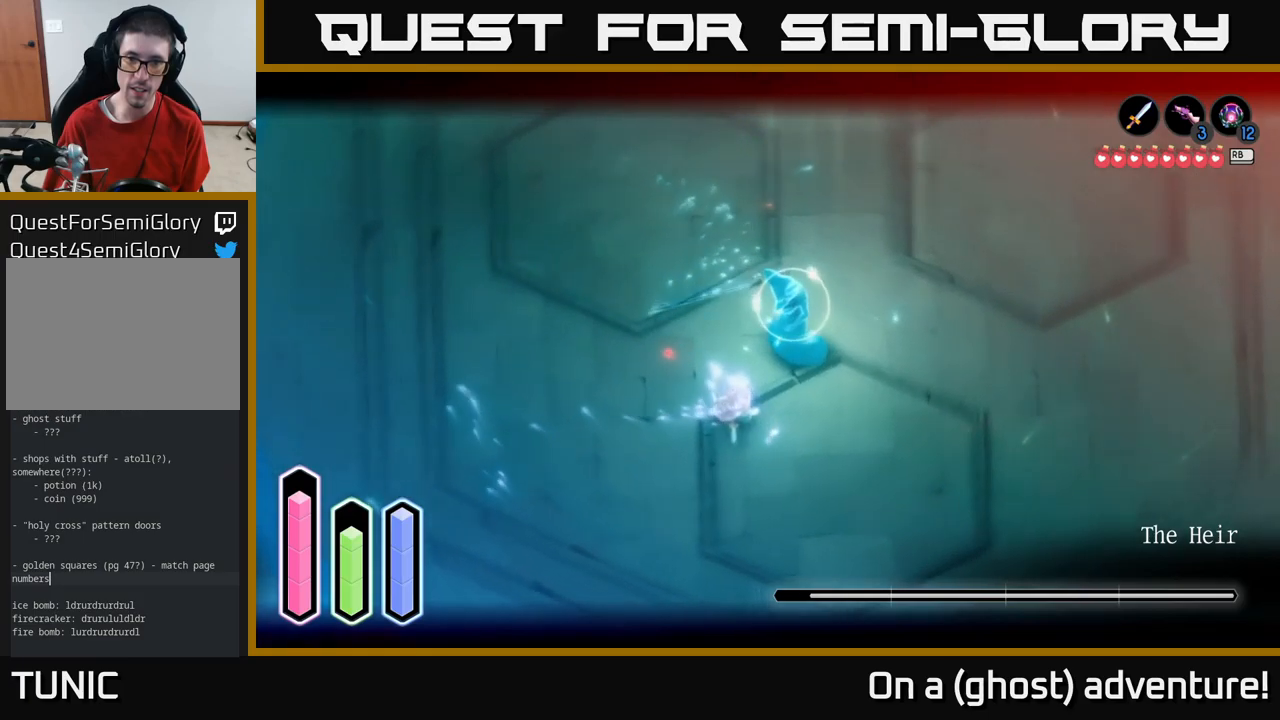
{"buttons": ["X", "L2"], "left_stick": "up-right", "right_stick": "center", "events": [[34, "X", "up"], [150, "X", "down"], [217, "X", "up"], [284, "X", "down"], [367, "X", "up"], [434, "X", "down"]]}
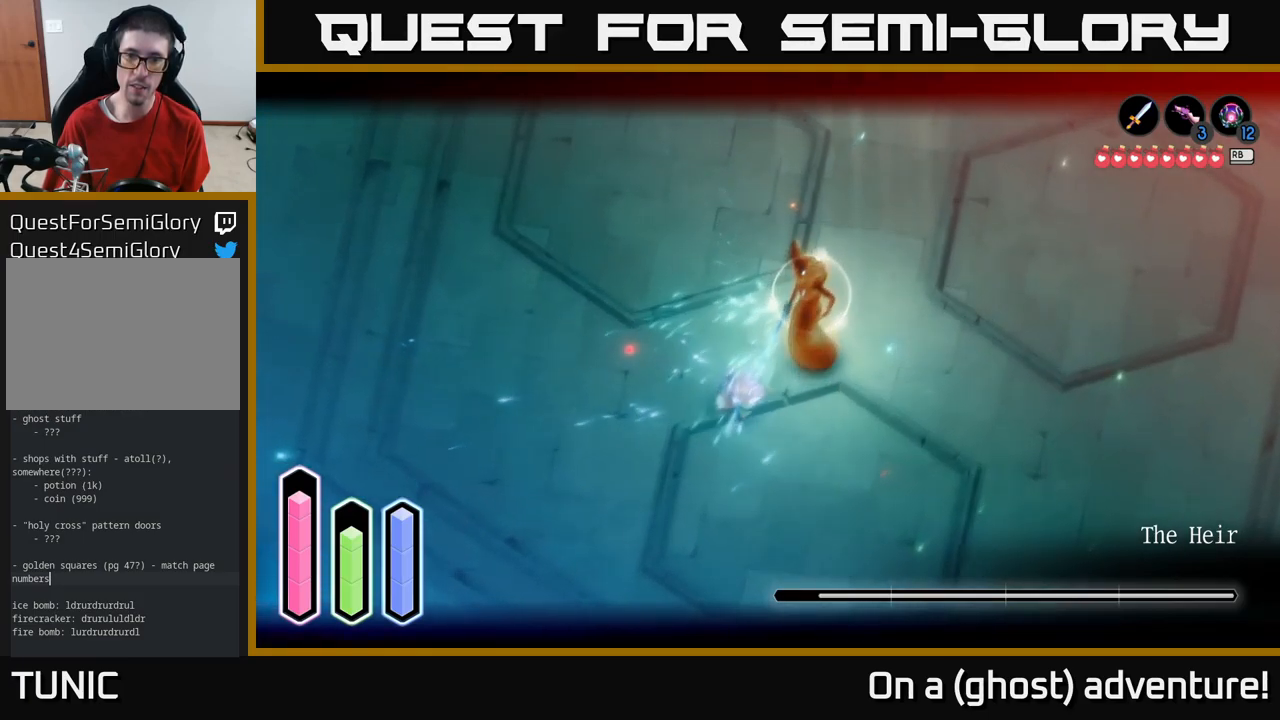
{"buttons": ["X", "L2"], "left_stick": "up-right", "right_stick": "center", "events": [[17, "X", "up"], [100, "X", "down"], [184, "X", "up"], [250, "X", "down"], [367, "X", "up"], [450, "X", "down"]]}
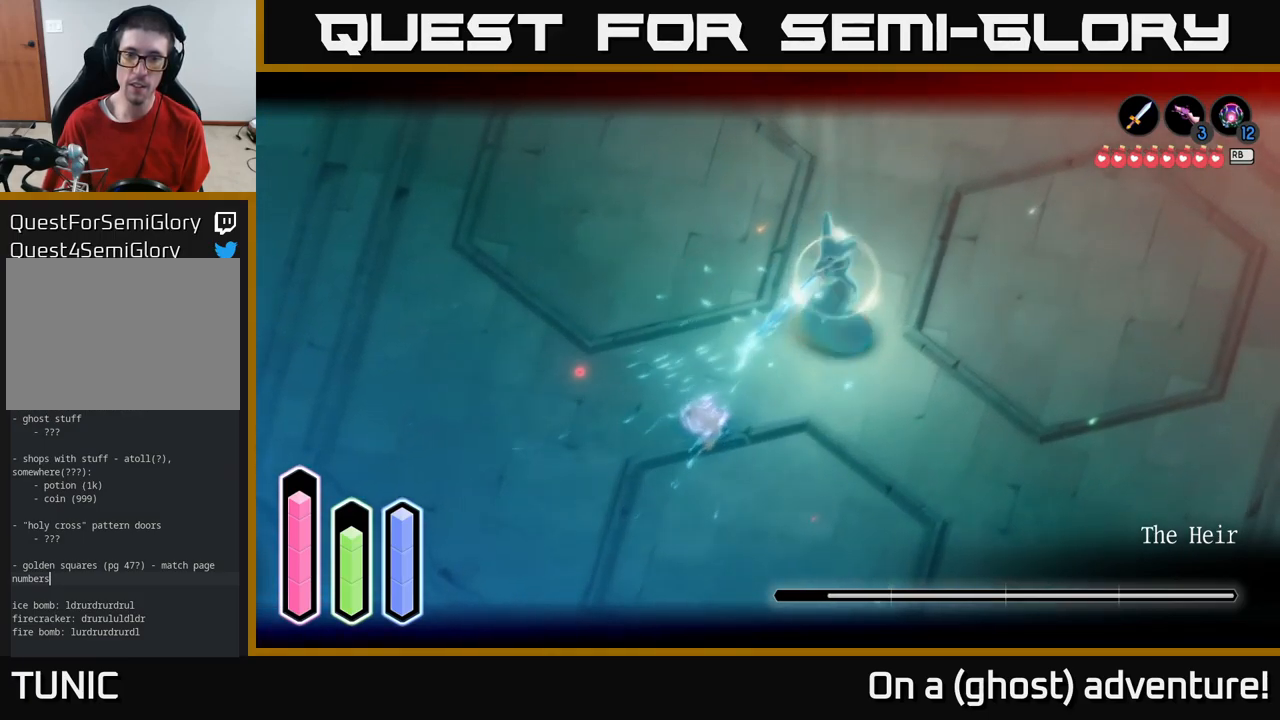
{"buttons": ["L2"], "left_stick": "down-left", "right_stick": "center", "events": [[50, "X", "up"], [100, "X", "down"], [200, "X", "up"], [284, "left_stick", "center"], [450, "left_stick", "down-left"]]}
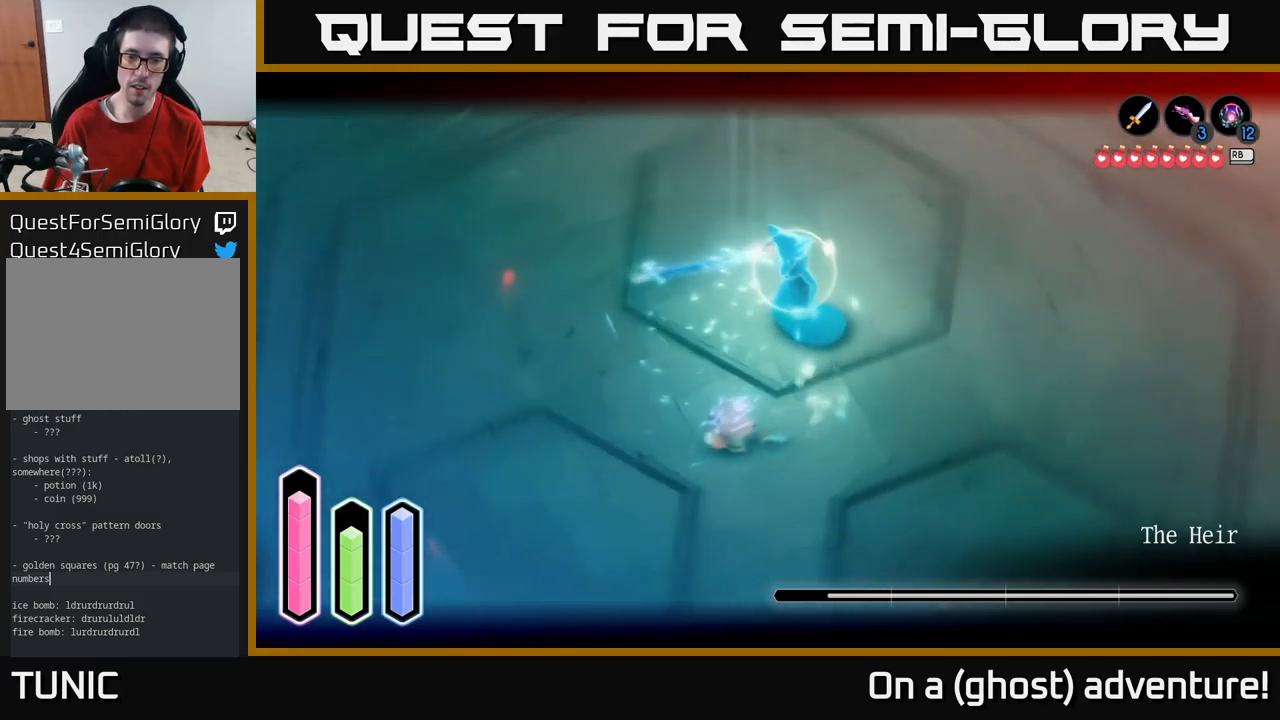
{"buttons": ["L2"], "left_stick": "up-right", "right_stick": "center", "events": [[17, "left_stick", "center"], [67, "left_stick", "up"], [184, "left_stick", "up-right"]]}
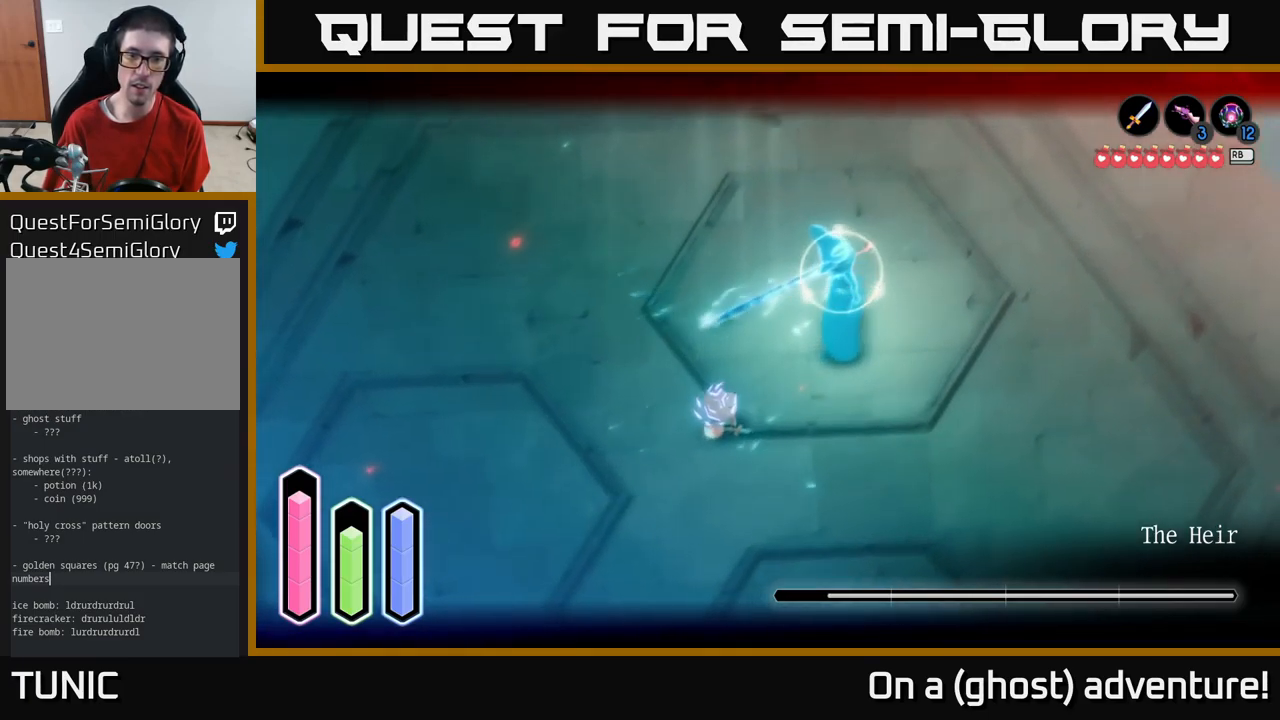
{"buttons": ["L2"], "left_stick": "up-right", "right_stick": "center", "events": []}
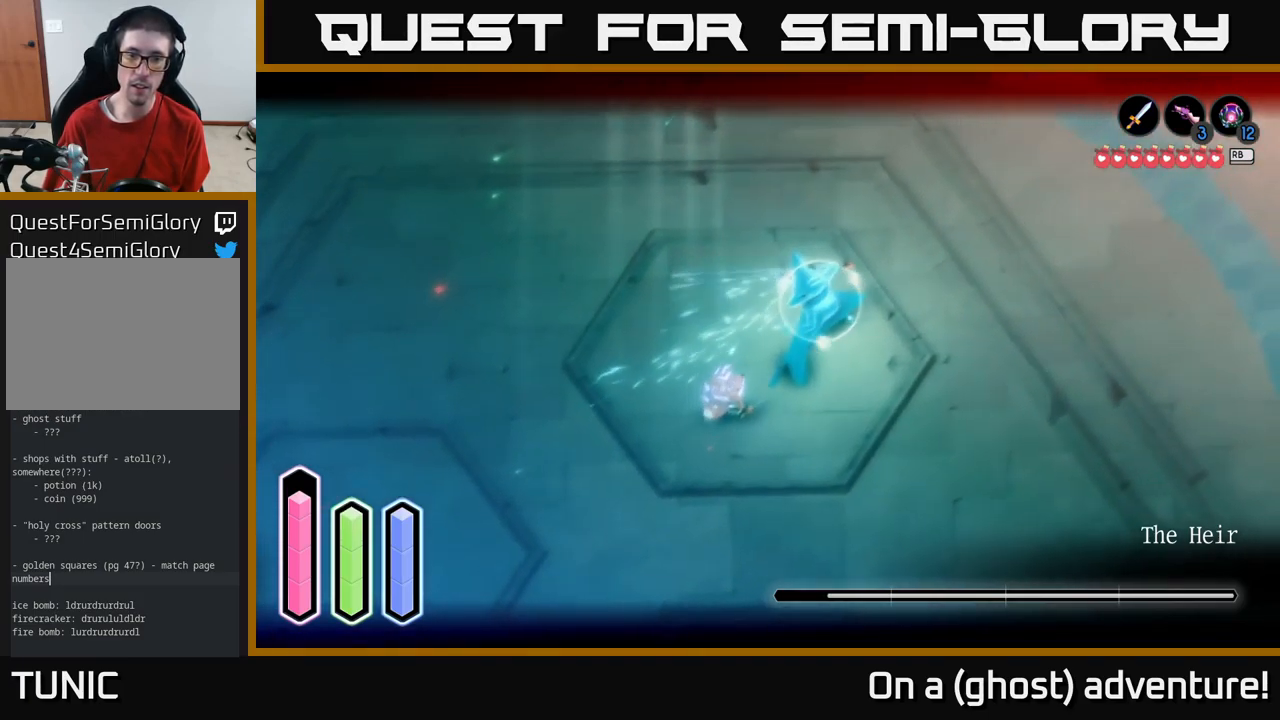
{"buttons": ["L2"], "left_stick": "down", "right_stick": "center", "events": [[134, "X", "down"], [184, "X", "up"], [300, "left_stick", "center"], [500, "left_stick", "down"]]}
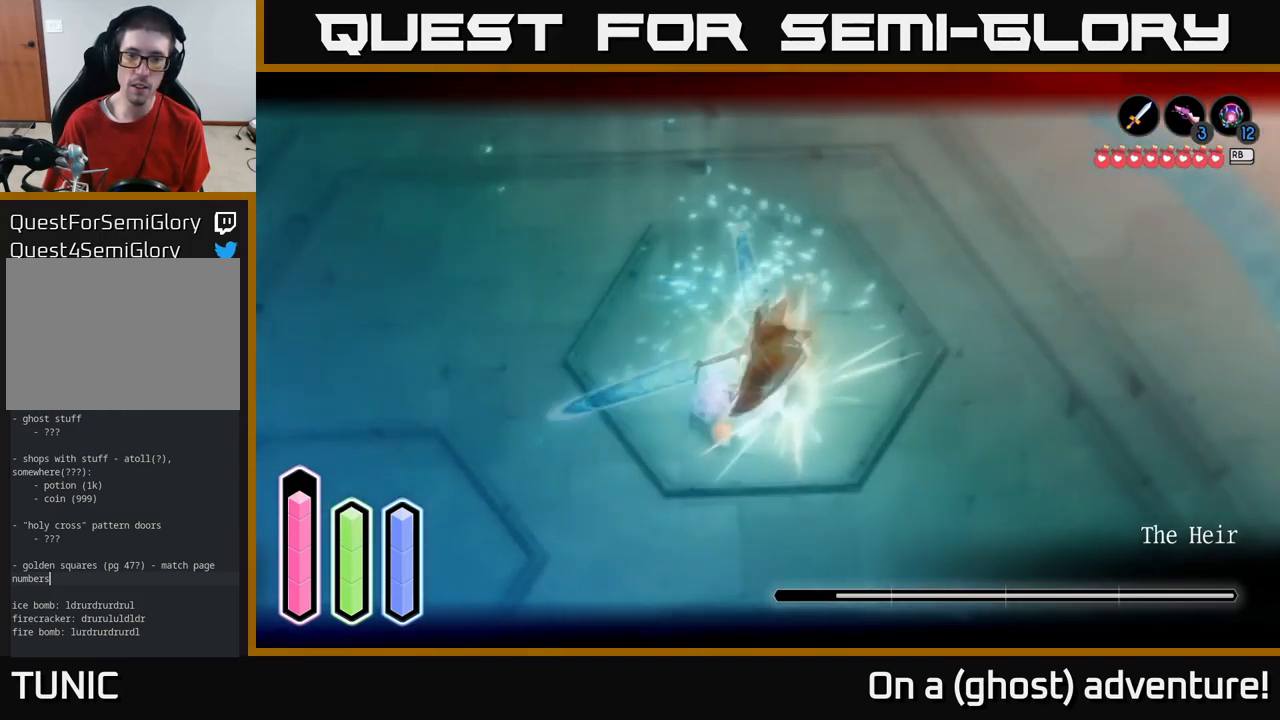
{"buttons": ["L2"], "left_stick": "right", "right_stick": "center", "events": [[50, "A", "down"], [100, "A", "up"], [150, "left_stick", "right"], [184, "A", "down"], [250, "A", "up"]]}
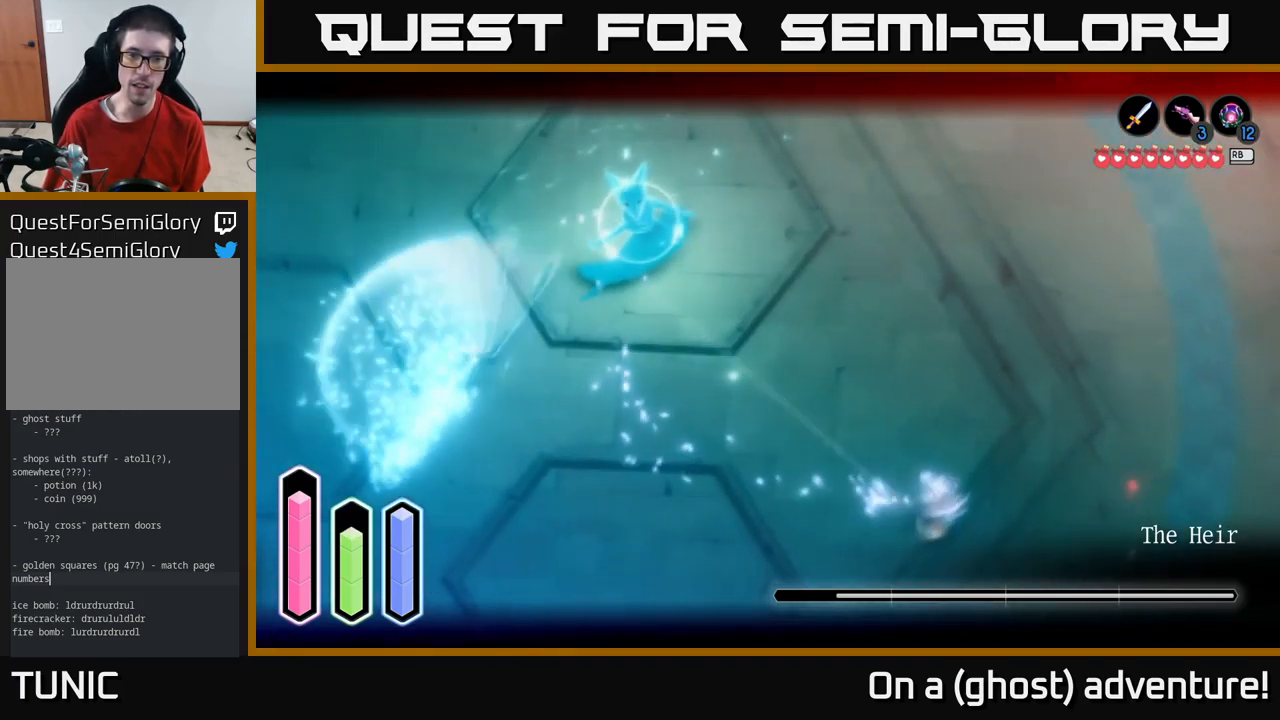
{"buttons": ["L2"], "left_stick": "right", "right_stick": "center", "events": []}
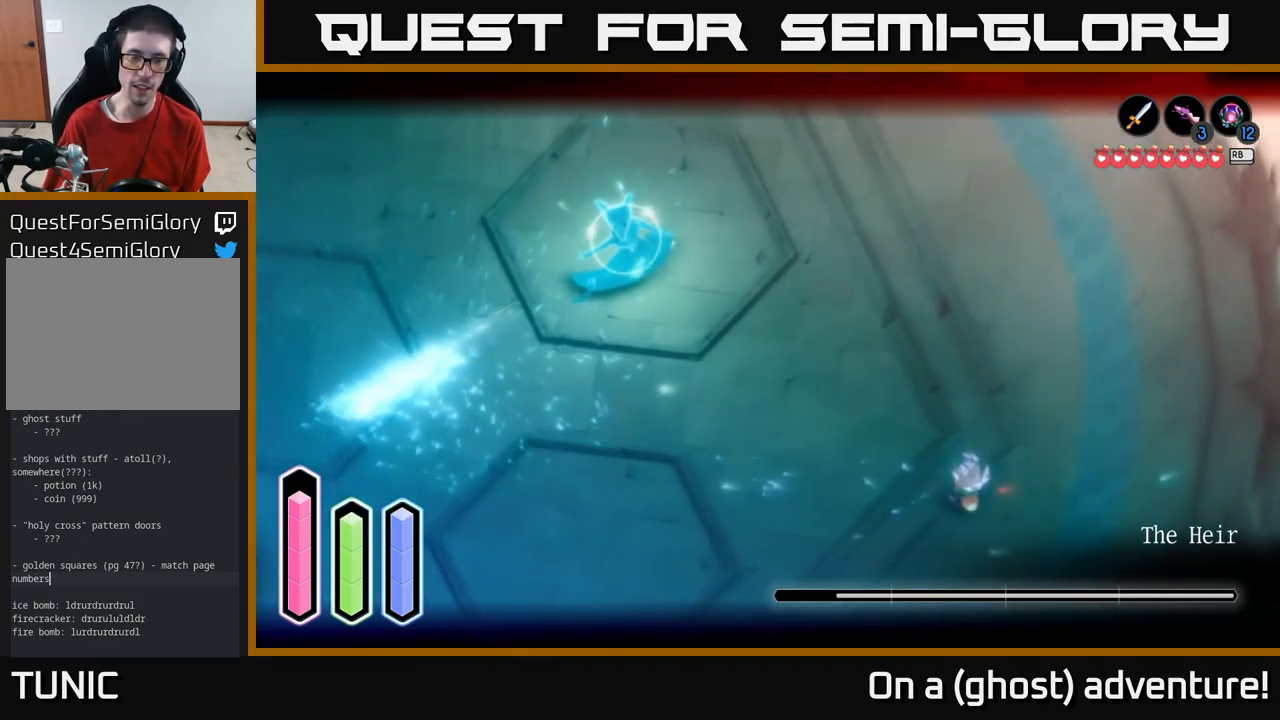
{"buttons": ["L2"], "left_stick": "up-left", "right_stick": "center", "events": [[117, "left_stick", "up-left"], [284, "A", "down"], [367, "A", "up"], [417, "A", "down"], [467, "A", "up"]]}
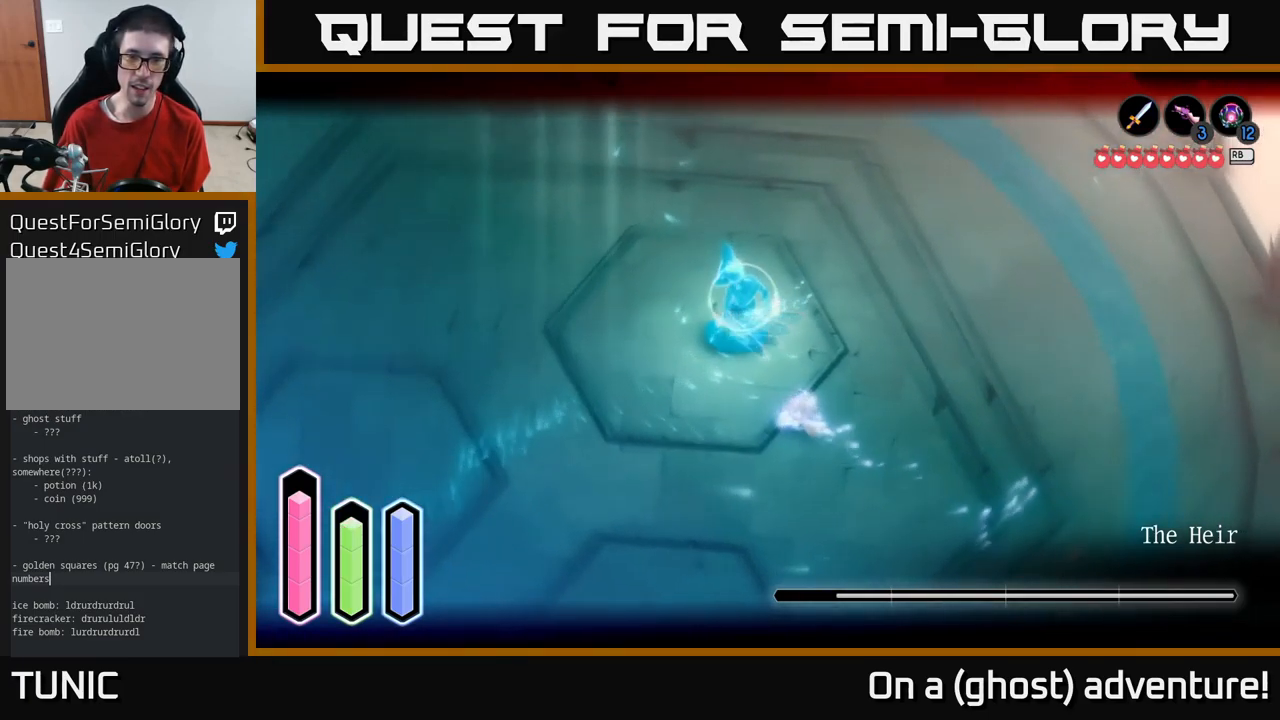
{"buttons": ["X", "L2"], "left_stick": "up-left", "right_stick": "center", "events": [[117, "X", "down"], [150, "left_stick", "up-right"], [184, "X", "up"], [250, "X", "down"], [284, "left_stick", "up-left"], [334, "X", "up"], [417, "X", "down"]]}
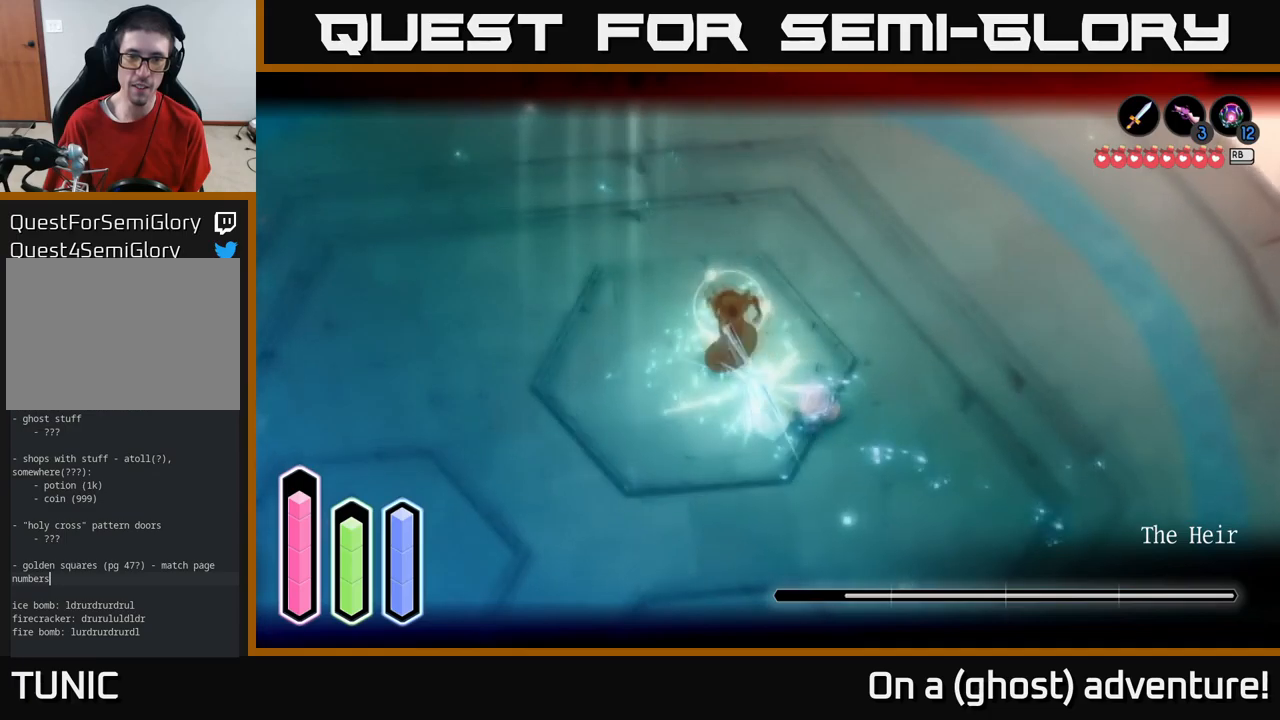
{"buttons": ["X", "L2"], "left_stick": "up-left", "right_stick": "center", "events": [[16, "X", "up"], [83, "X", "down"], [183, "X", "up"], [250, "X", "down"], [366, "X", "up"], [433, "X", "down"]]}
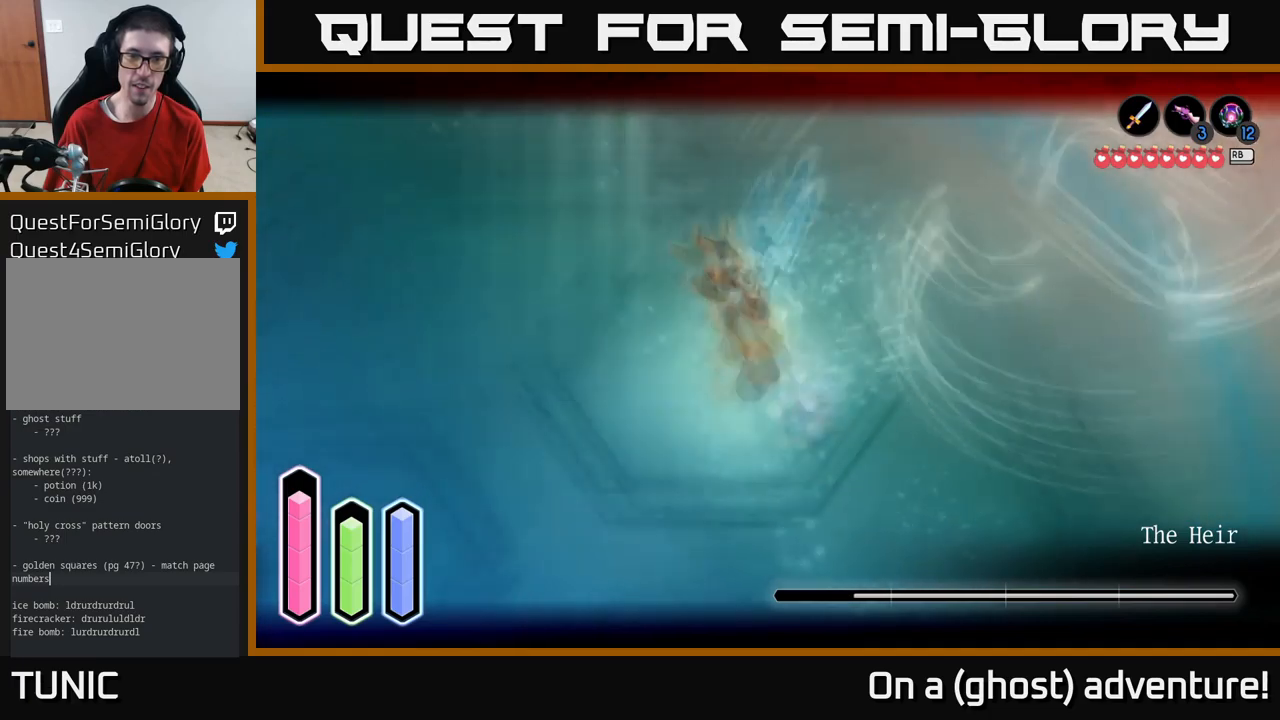
{"buttons": ["L2"], "left_stick": "down-left", "right_stick": "center", "events": [[16, "X", "up"], [100, "X", "down"], [183, "X", "up"], [250, "X", "down"], [350, "X", "up"], [383, "left_stick", "center"], [466, "left_stick", "down-left"]]}
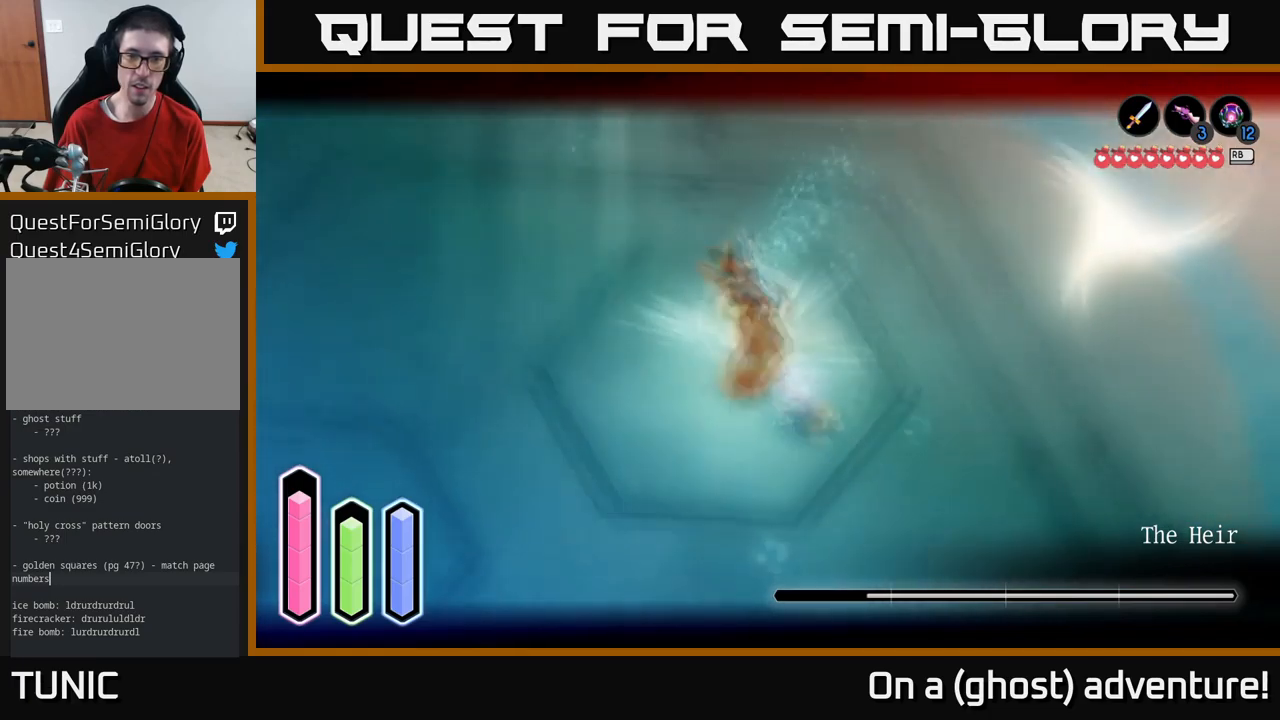
{"buttons": ["L2"], "left_stick": "left", "right_stick": "center", "events": [[50, "A", "down"], [116, "A", "up"], [233, "A", "down"], [283, "A", "up"], [500, "left_stick", "left"]]}
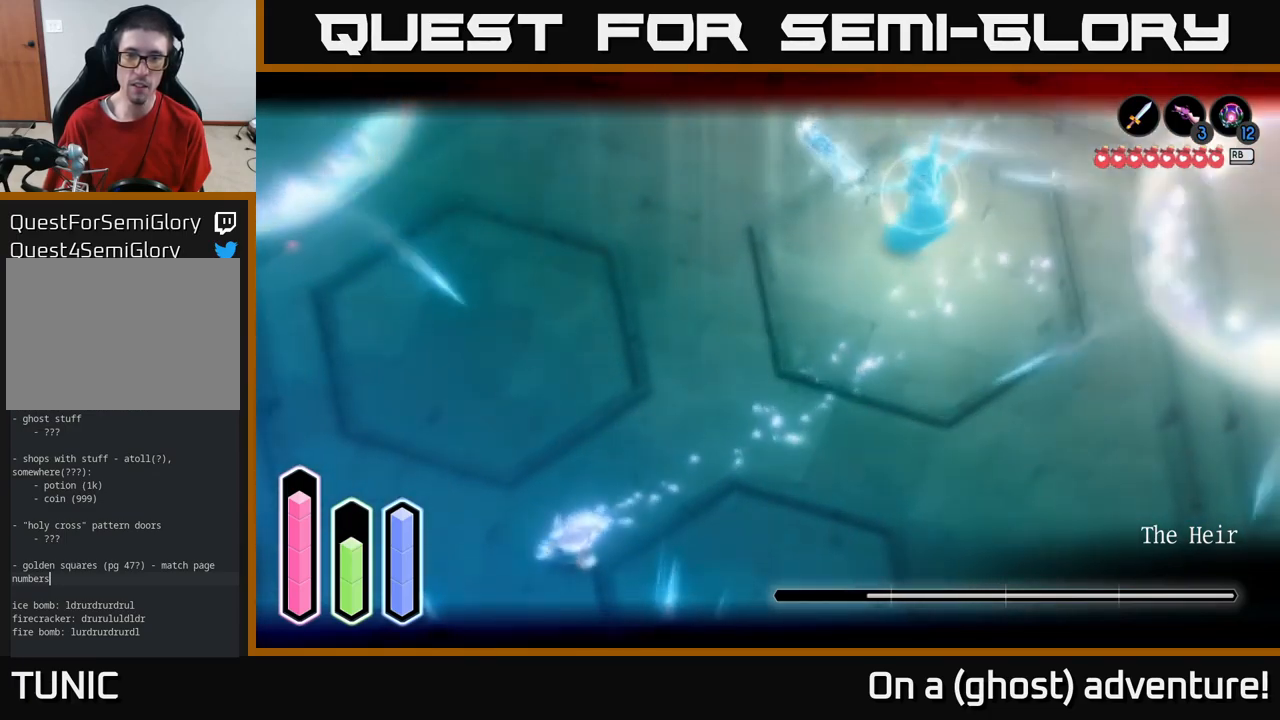
{"buttons": ["L2"], "left_stick": "up-left", "right_stick": "center", "events": [[450, "left_stick", "up-left"]]}
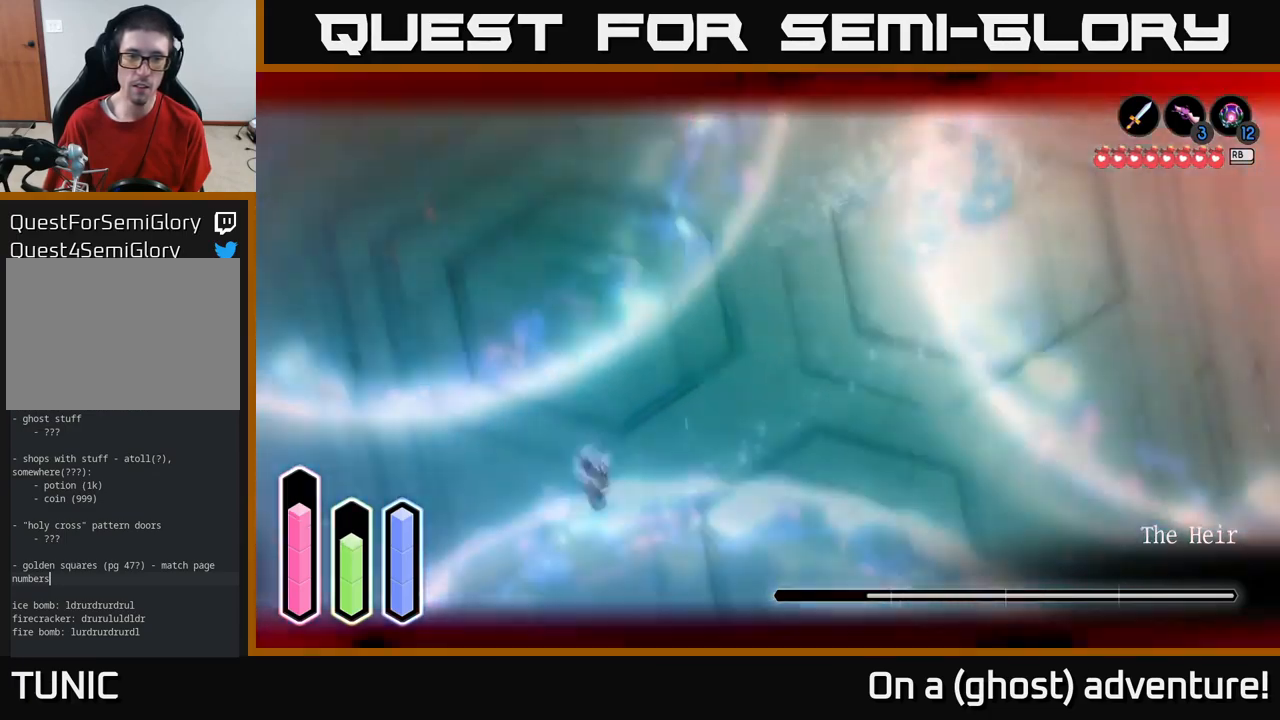
{"buttons": ["A", "L2"], "left_stick": "down-right", "right_stick": "center", "events": [[83, "A", "down"], [150, "A", "up"], [433, "left_stick", "down"], [466, "A", "down"], [500, "left_stick", "down-right"]]}
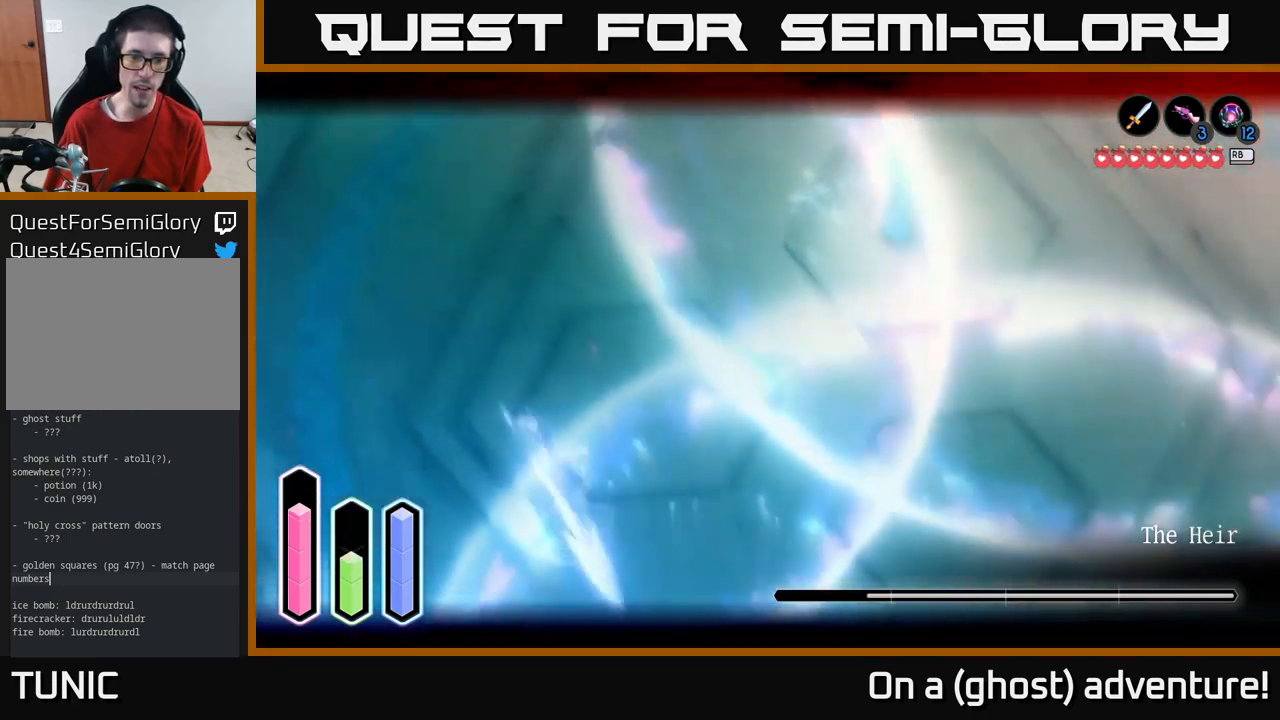
{"buttons": ["L2"], "left_stick": "up-right", "right_stick": "center", "events": [[50, "A", "up"], [166, "left_stick", "right"], [266, "left_stick", "up-right"], [283, "A", "down"], [383, "A", "up"]]}
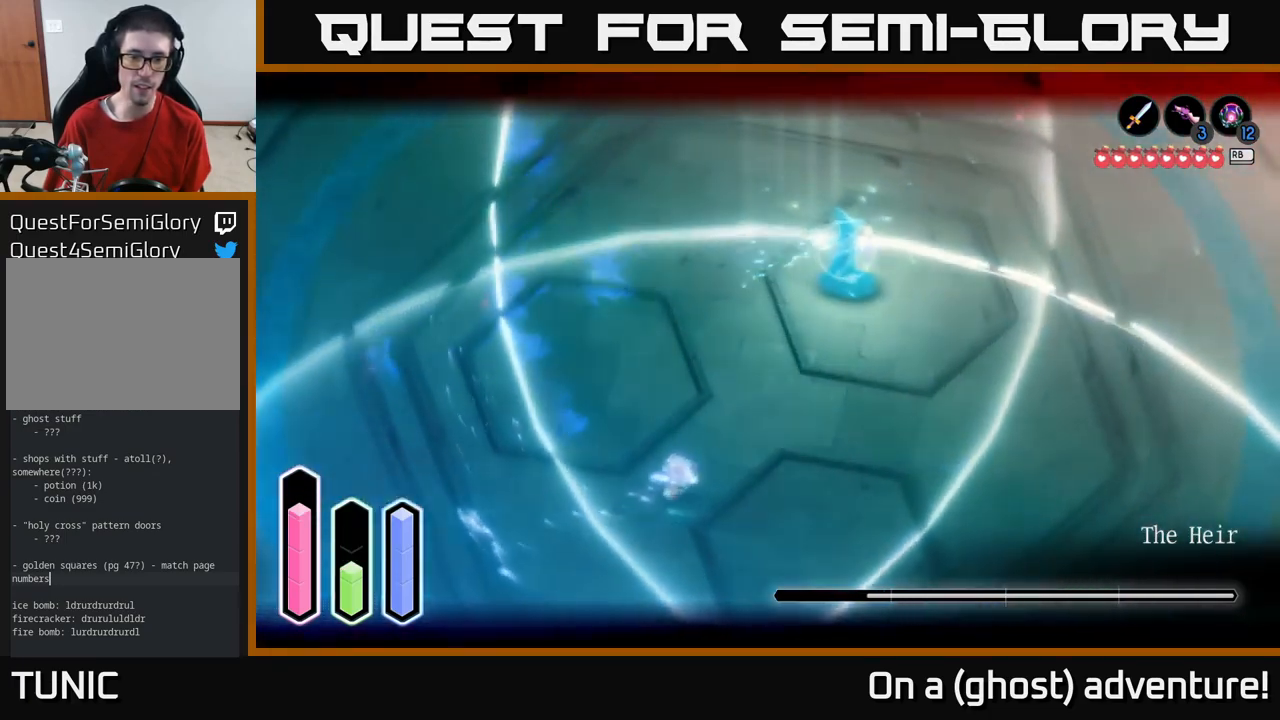
{"buttons": ["L2"], "left_stick": "down-right", "right_stick": "center", "events": [[216, "left_stick", "down-right"]]}
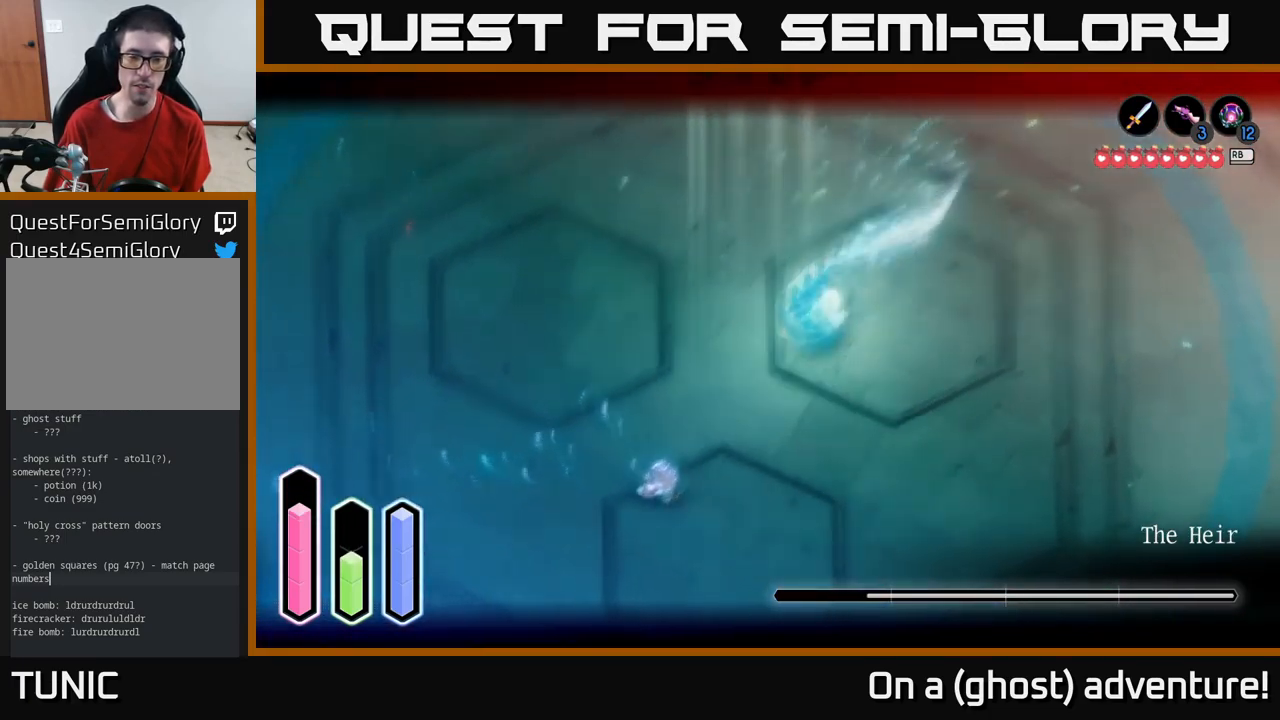
{"buttons": ["L2"], "left_stick": "right", "right_stick": "center", "events": [[300, "A", "down"], [366, "left_stick", "right"], [383, "A", "up"]]}
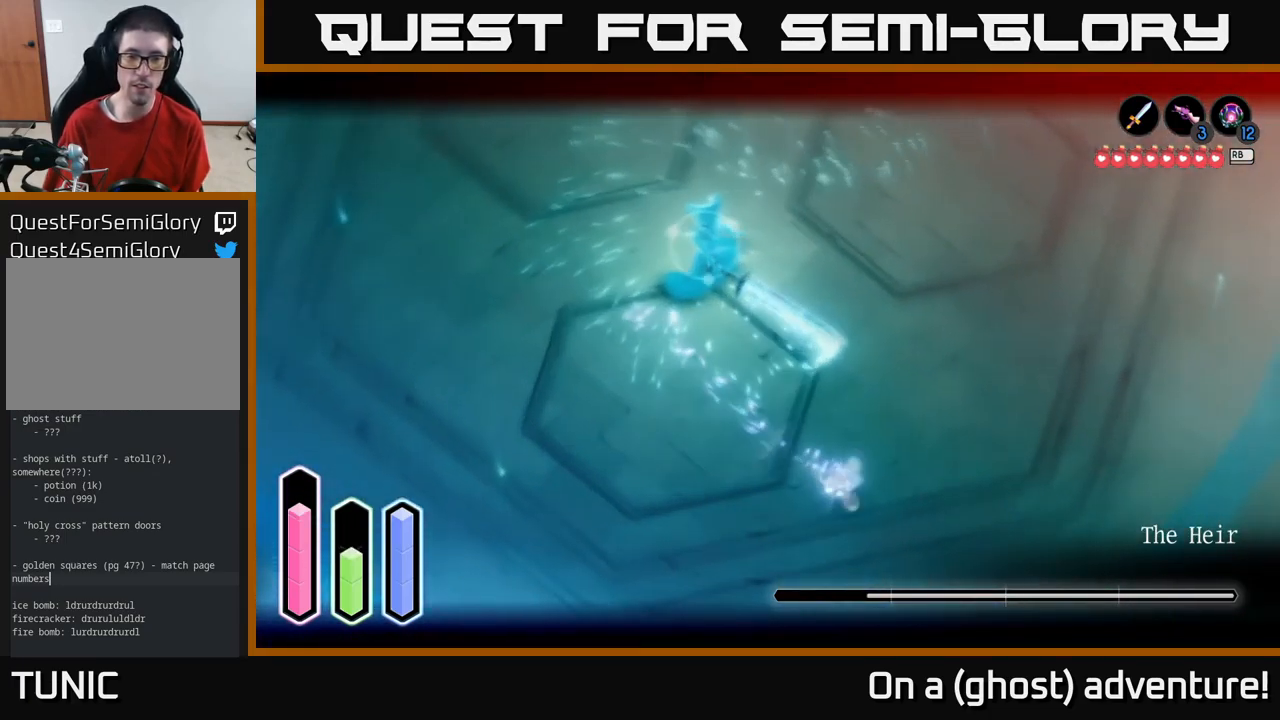
{"buttons": ["L2"], "left_stick": "up-right", "right_stick": "center", "events": [[433, "left_stick", "up-right"]]}
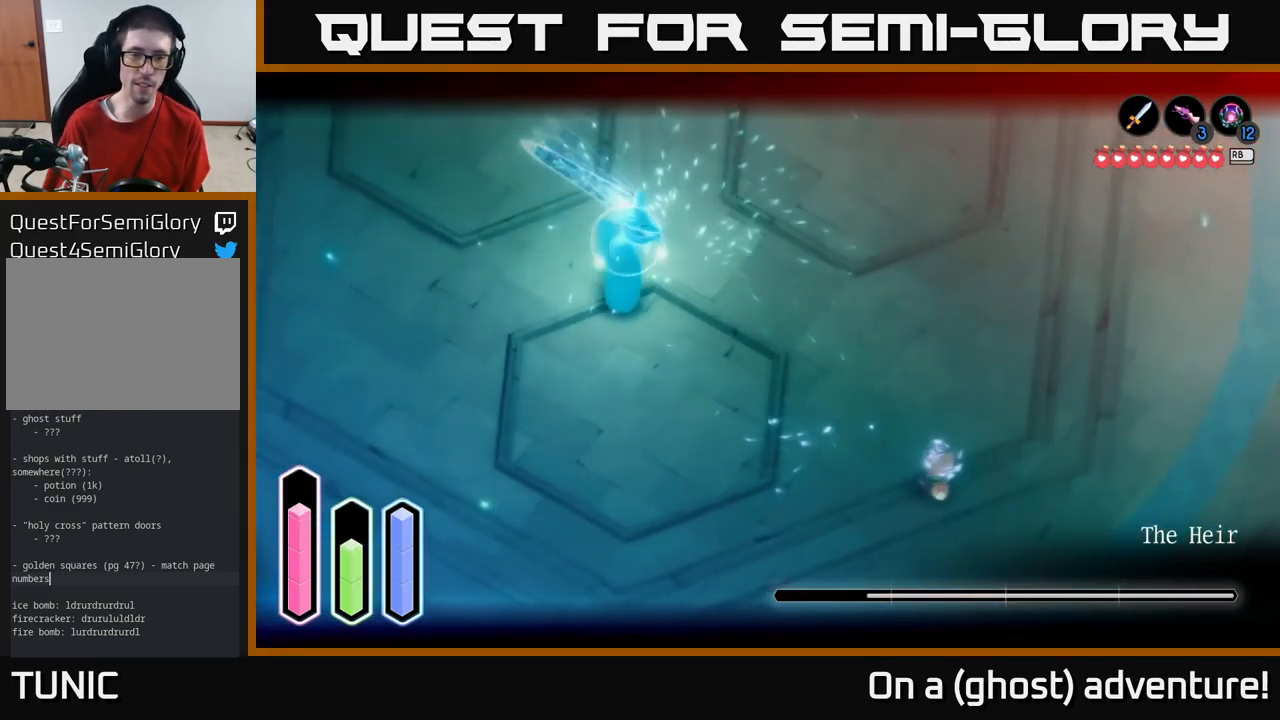
{"buttons": ["L2"], "left_stick": "up", "right_stick": "center", "events": [[383, "A", "down"], [400, "left_stick", "up"], [483, "A", "up"]]}
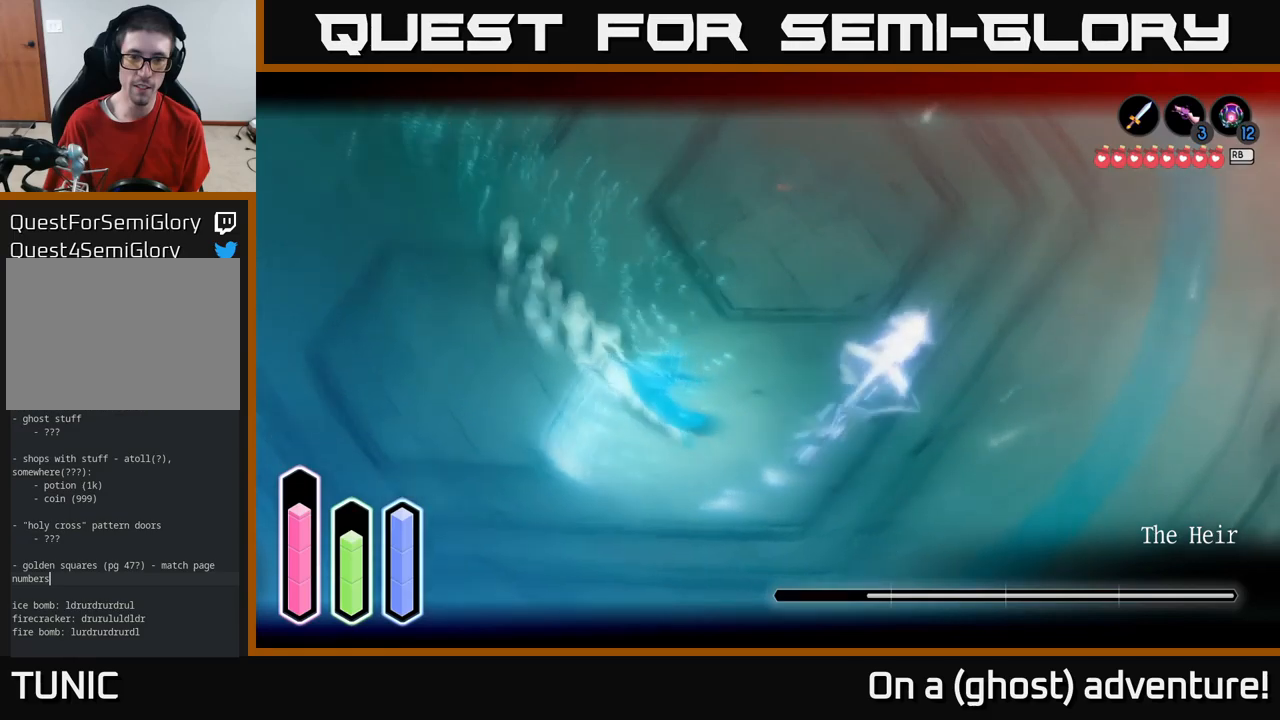
{"buttons": ["L2"], "left_stick": "up-left", "right_stick": "center", "events": [[150, "left_stick", "left"], [417, "left_stick", "up-left"]]}
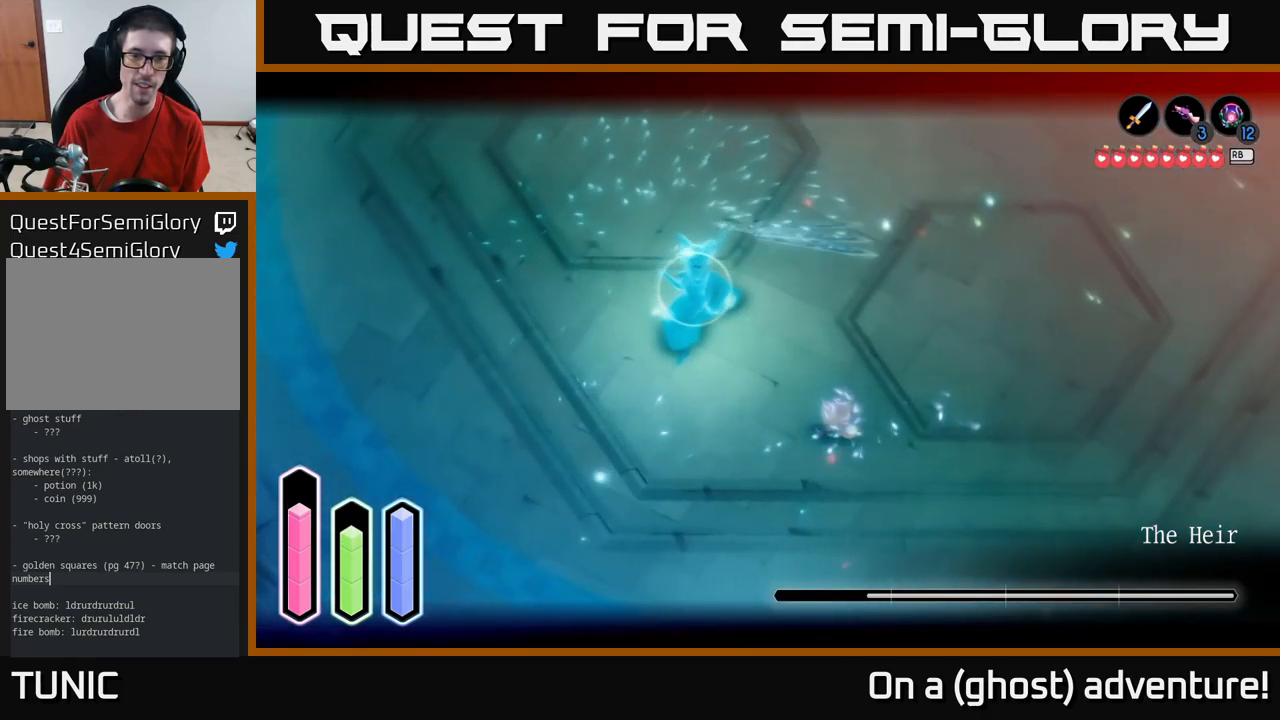
{"buttons": ["L2"], "left_stick": "up-left", "right_stick": "center", "events": [[83, "left_stick", "up"], [250, "A", "down"], [400, "A", "up"], [450, "left_stick", "up-left"]]}
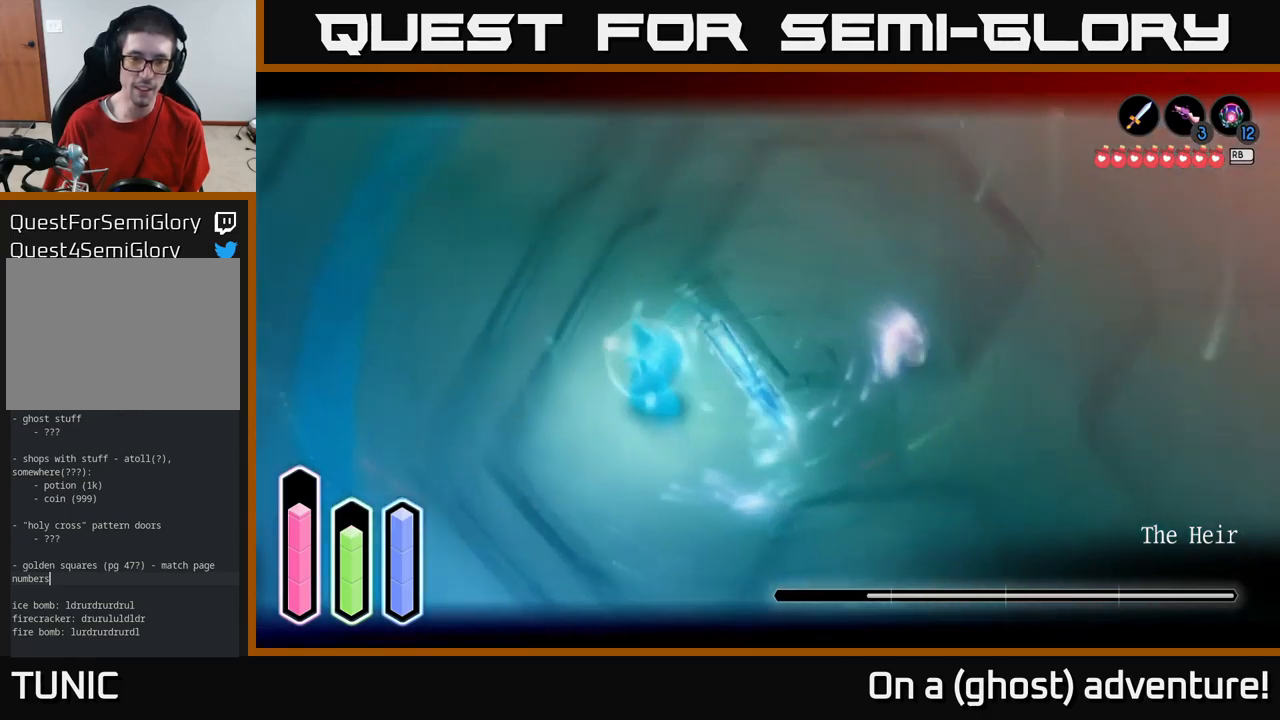
{"buttons": ["L2"], "left_stick": "up-left", "right_stick": "center", "events": [[250, "A", "down"], [350, "A", "up"]]}
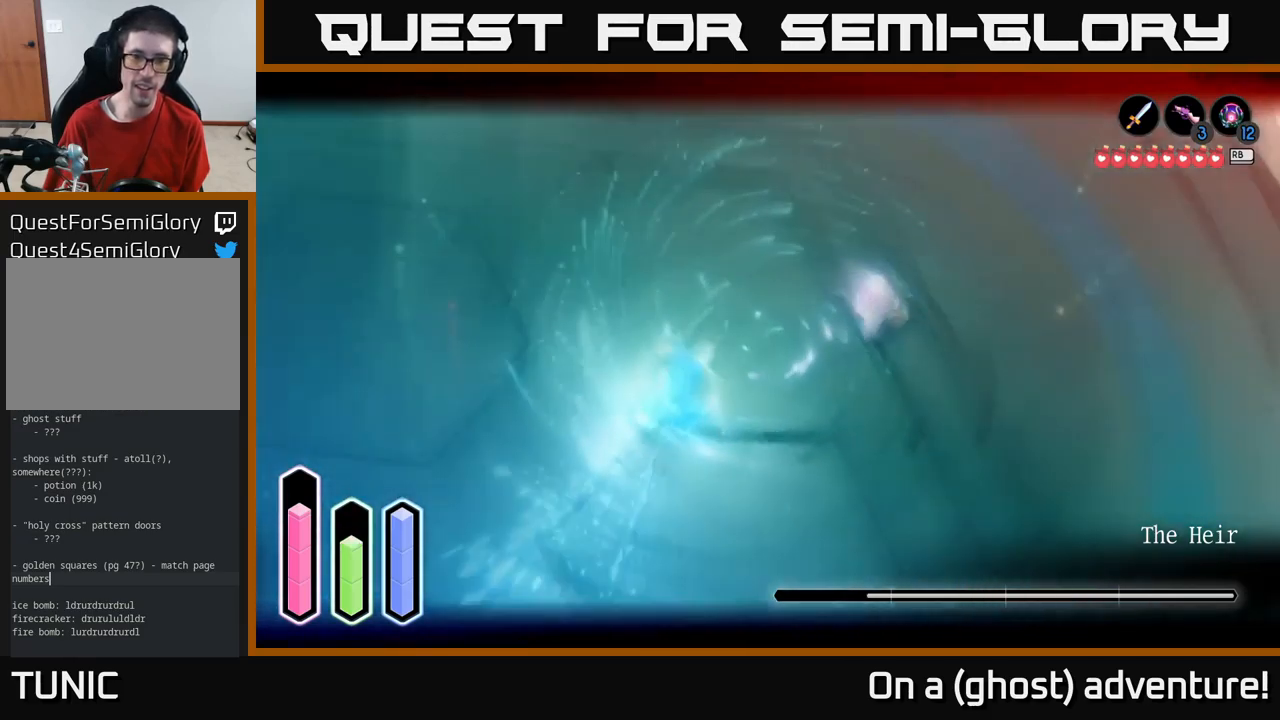
{"buttons": ["L2"], "left_stick": "up-left", "right_stick": "center", "events": [[67, "left_stick", "down-left"], [317, "left_stick", "left"], [450, "left_stick", "up-left"]]}
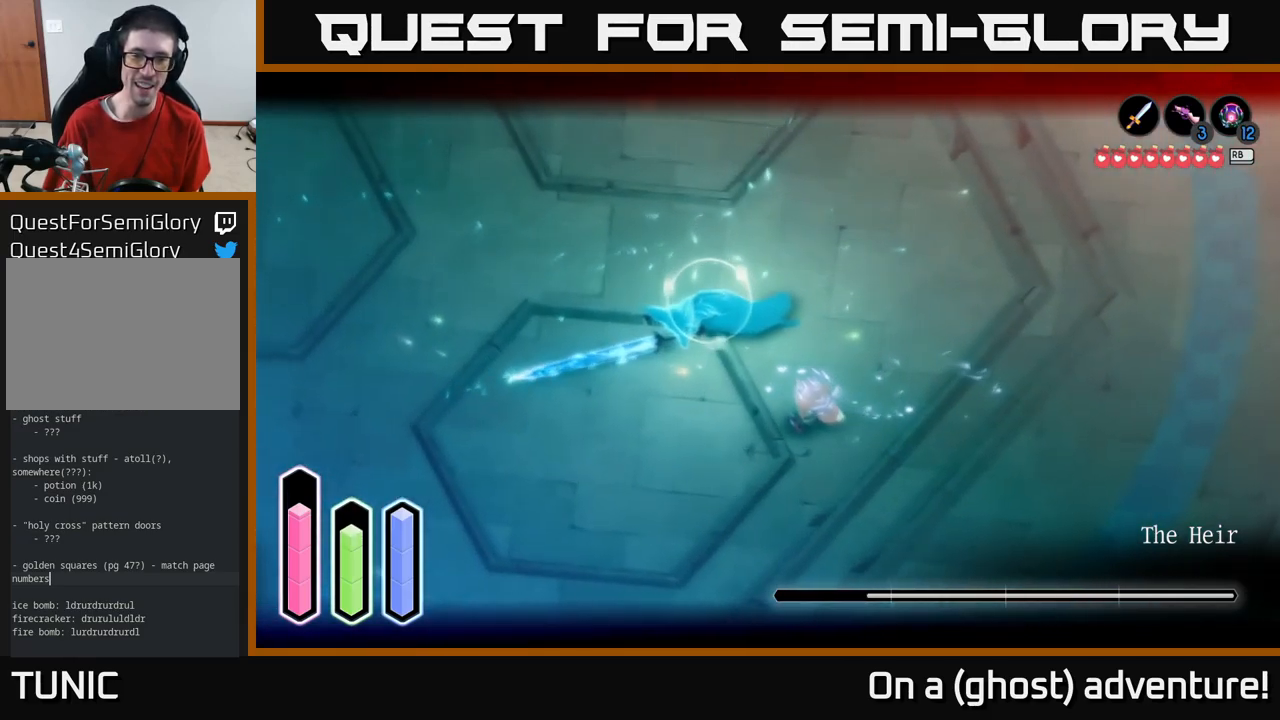
{"buttons": ["L2"], "left_stick": "up-left", "right_stick": "center", "events": [[83, "X", "down"], [167, "X", "up"], [250, "X", "down"], [300, "X", "up"], [367, "X", "down"], [467, "X", "up"]]}
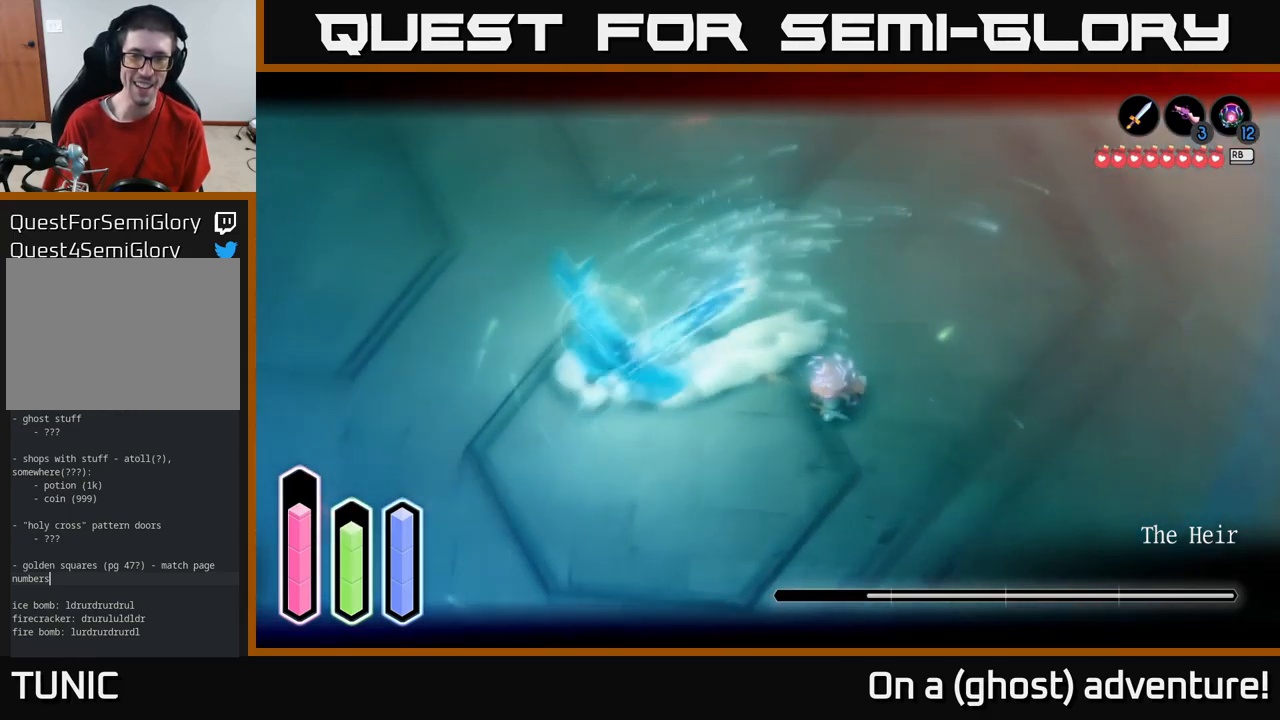
{"buttons": ["L2"], "left_stick": "center", "right_stick": "center", "events": [[50, "X", "down"], [150, "X", "up"], [217, "X", "down"], [283, "left_stick", "left"], [317, "X", "up"], [450, "left_stick", "center"]]}